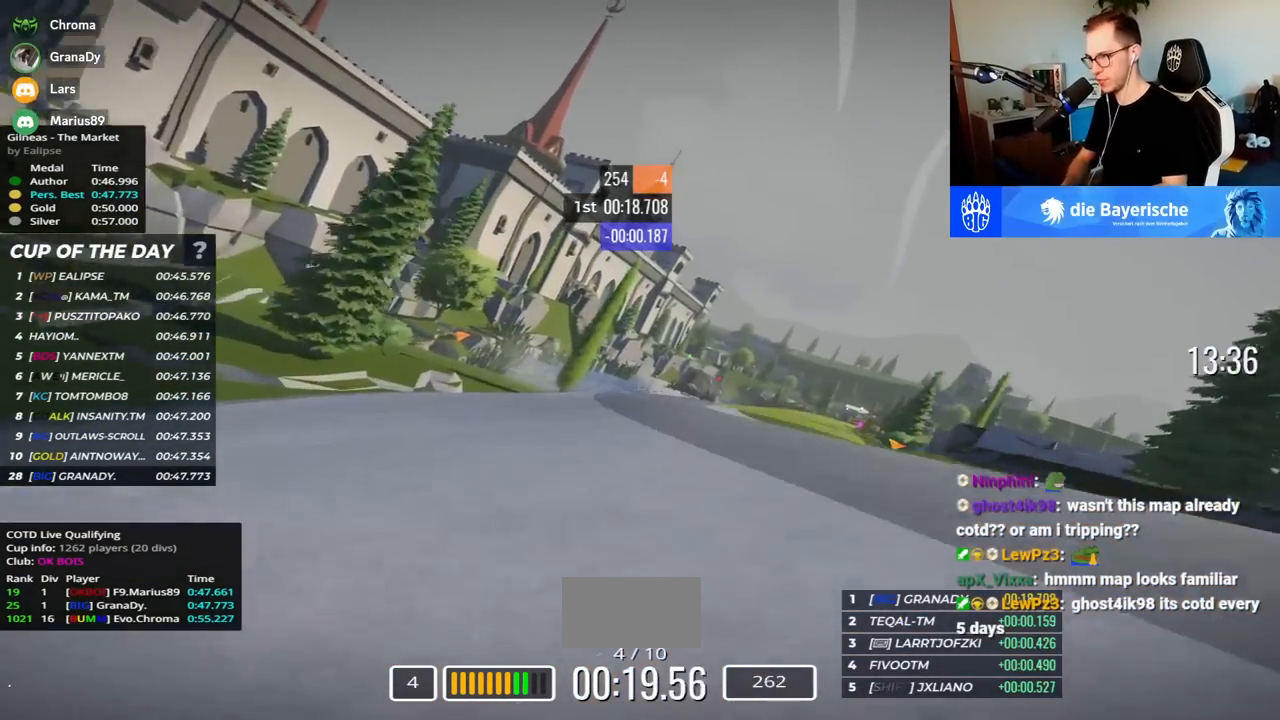
Gameplay with keyboard; each line is a JSON object with the keys held at the frame after it. "events" lists presses ("down") and releases ("up") of "down", "left", "right" and "up" between this image and that frame as [ms after this image, input, new state], when the widget could be followed in between. No other keys are recorded. Mouse input is not recorded.
{"keys": ["right", "up"], "events": []}
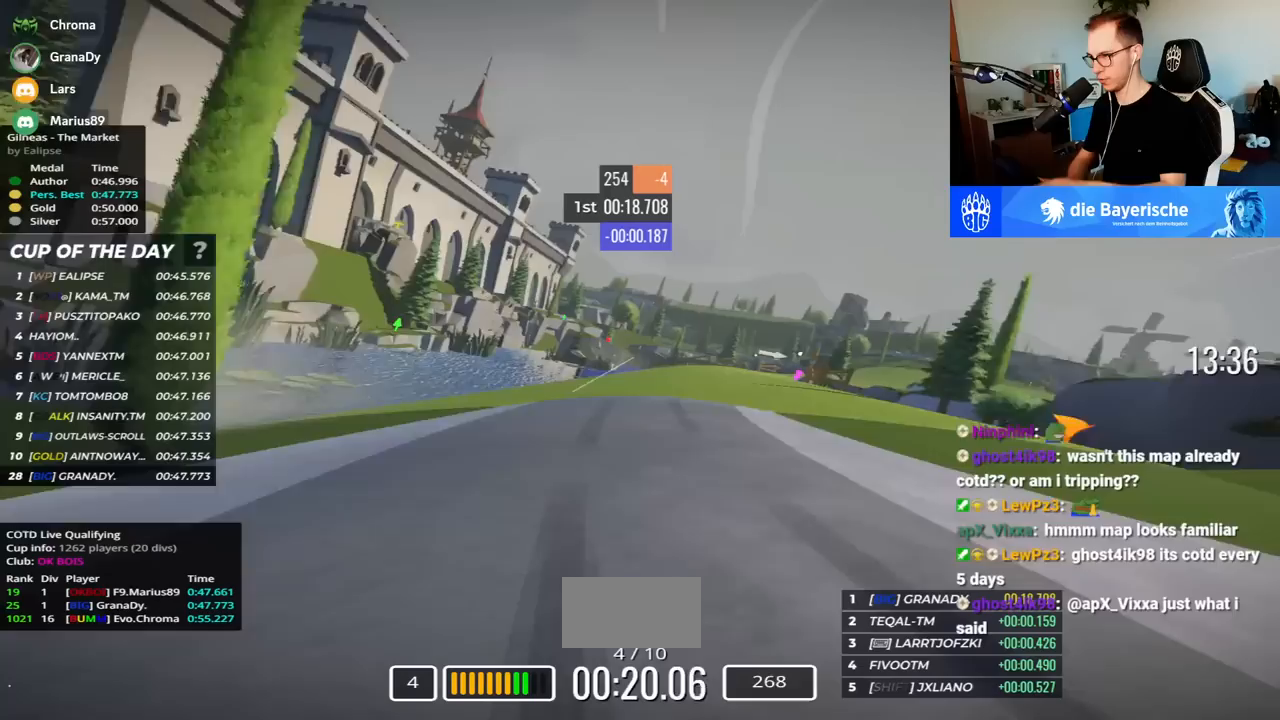
{"keys": ["right", "up"], "events": [[283, "right", "up"], [333, "down", "down"], [383, "right", "down"], [417, "down", "up"]]}
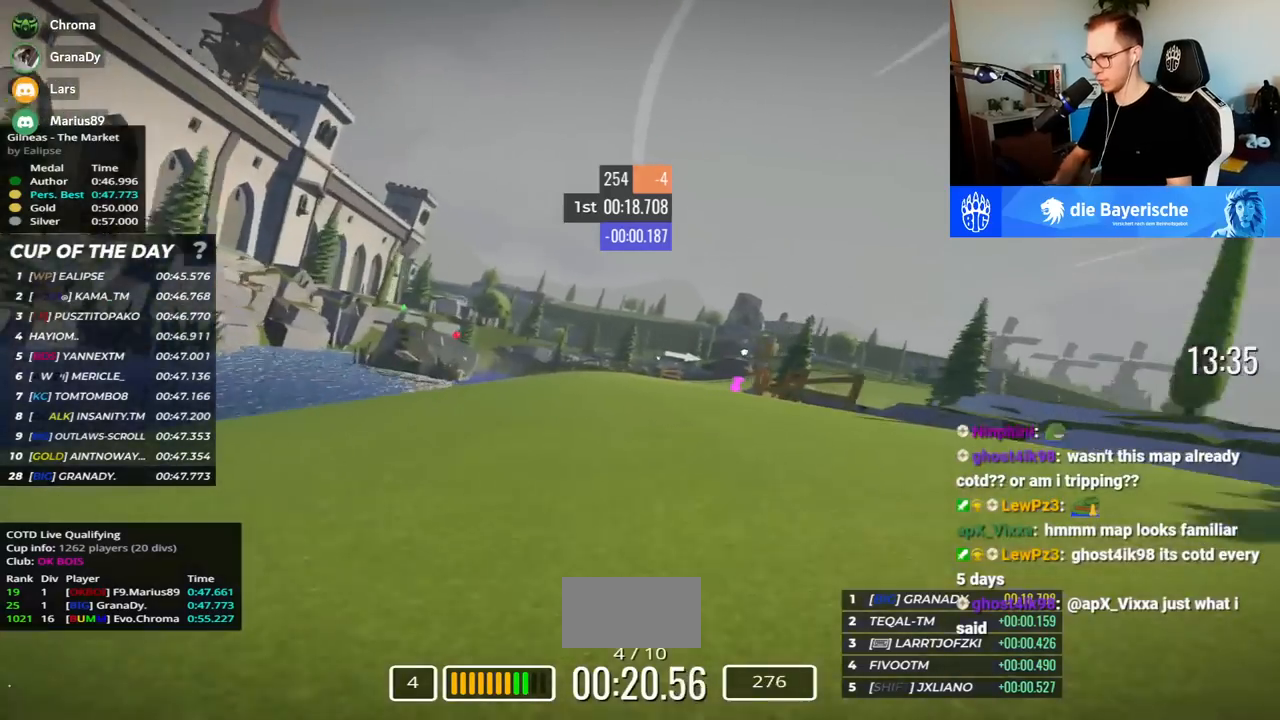
{"keys": ["right", "up"], "events": []}
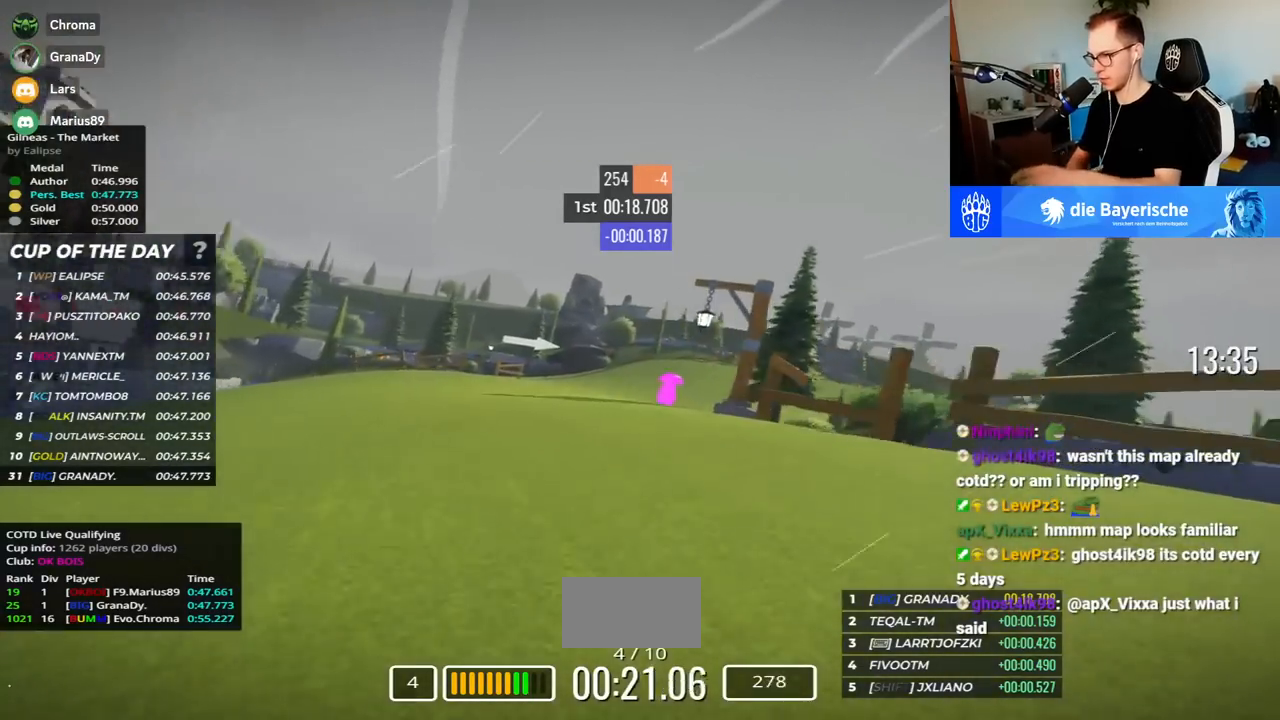
{"keys": ["right", "up"], "events": []}
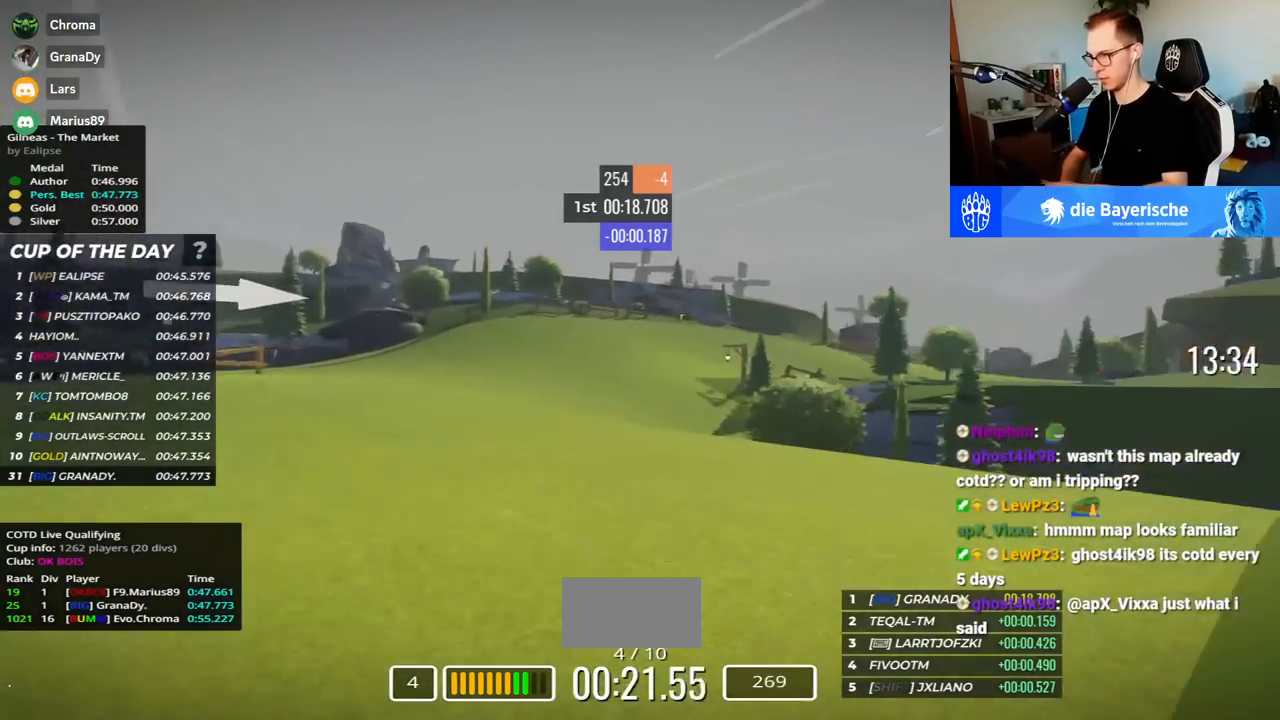
{"keys": ["right", "up"], "events": [[283, "right", "up"], [433, "right", "down"]]}
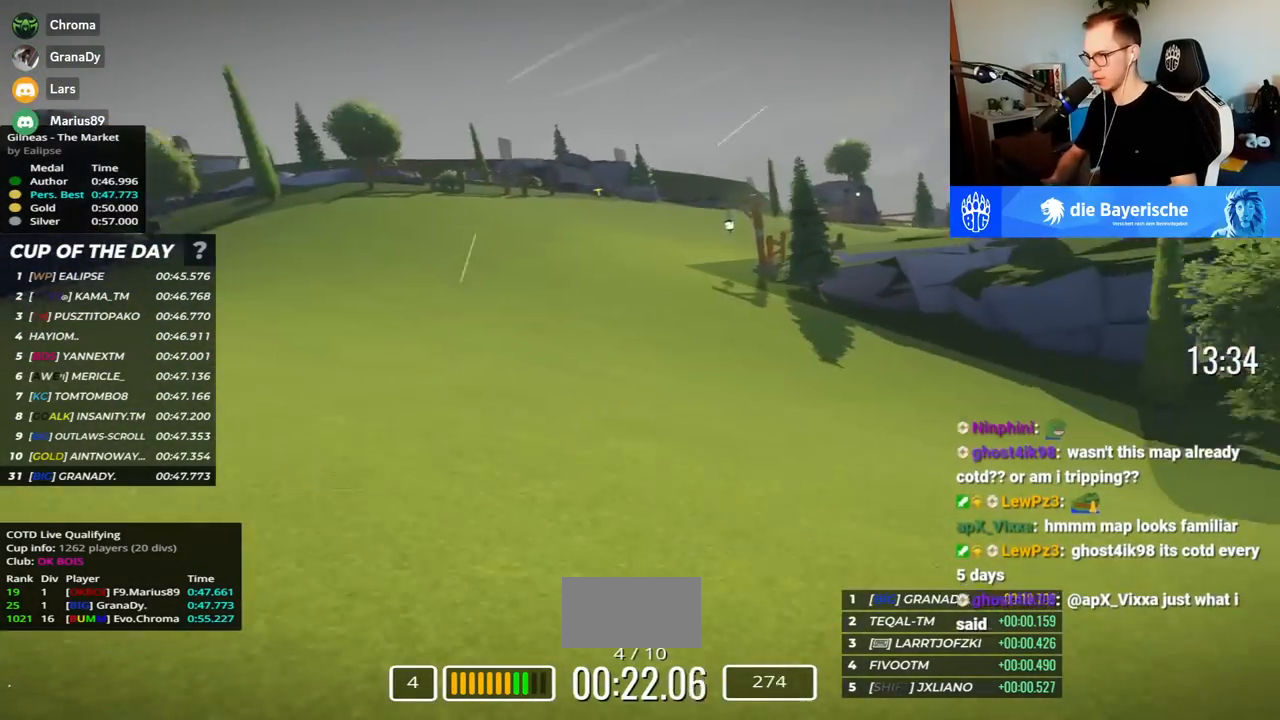
{"keys": ["right", "up"], "events": []}
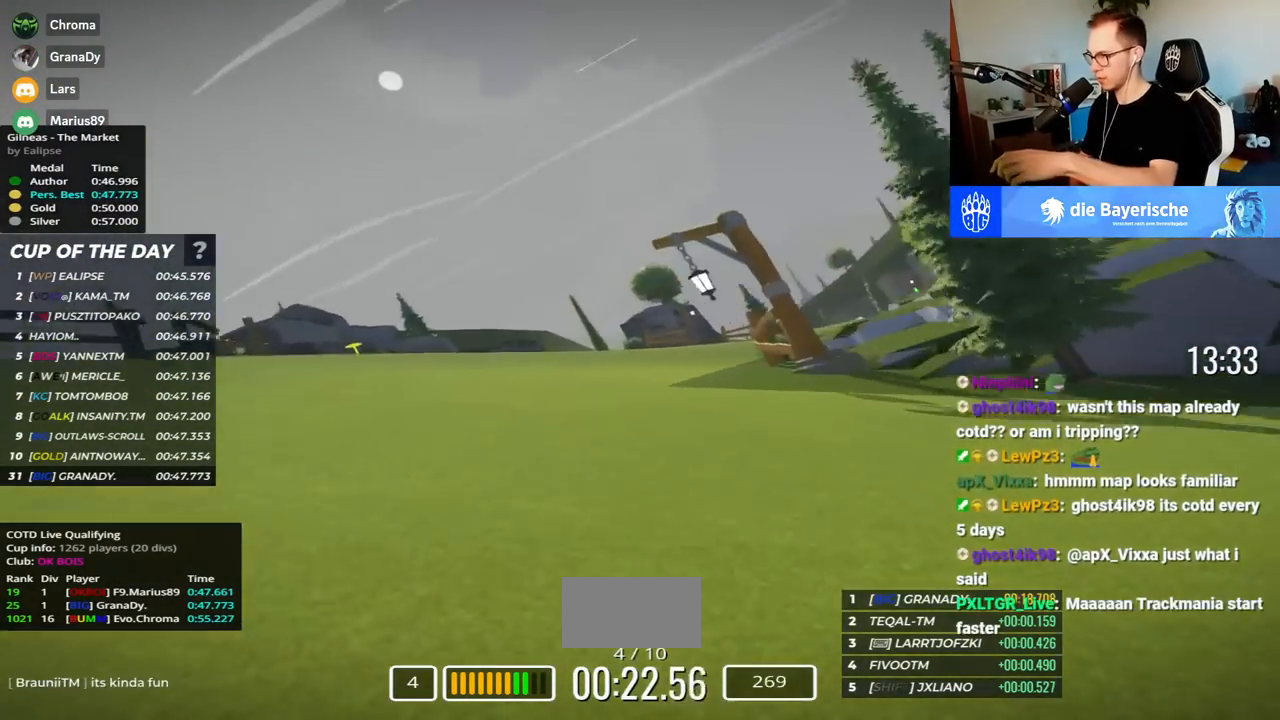
{"keys": ["right", "up"], "events": []}
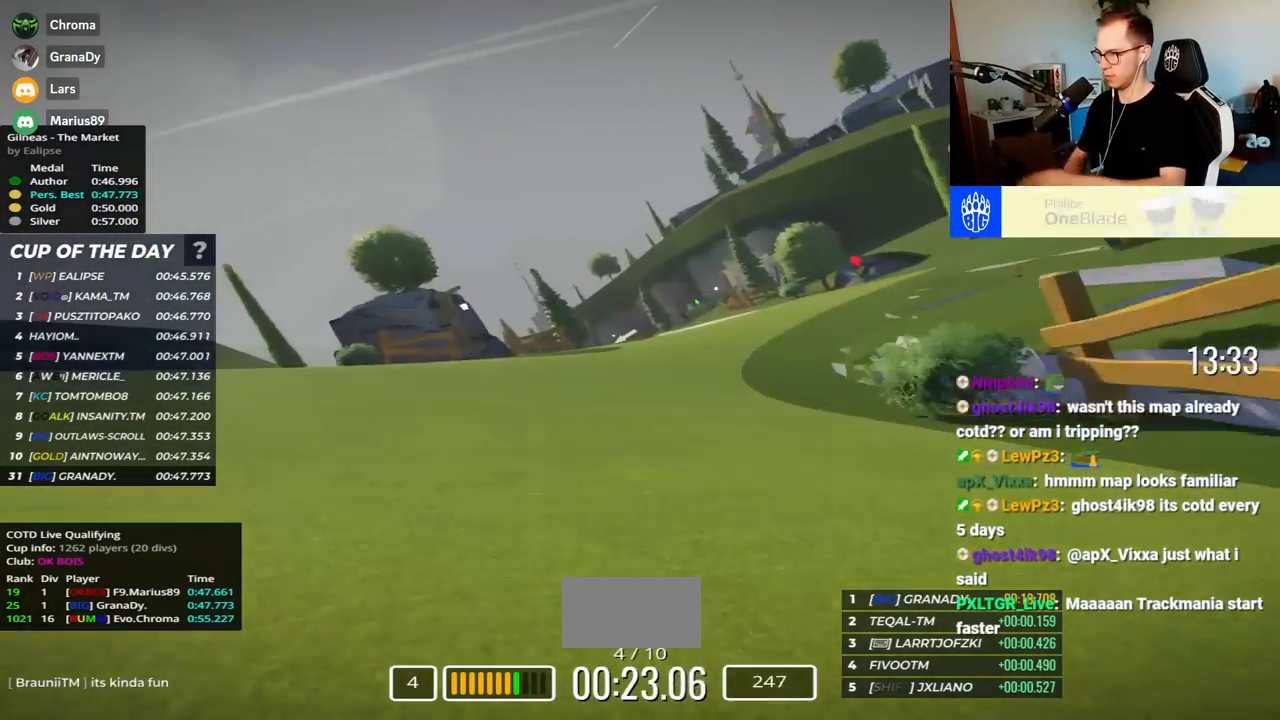
{"keys": ["up"], "events": [[450, "right", "up"]]}
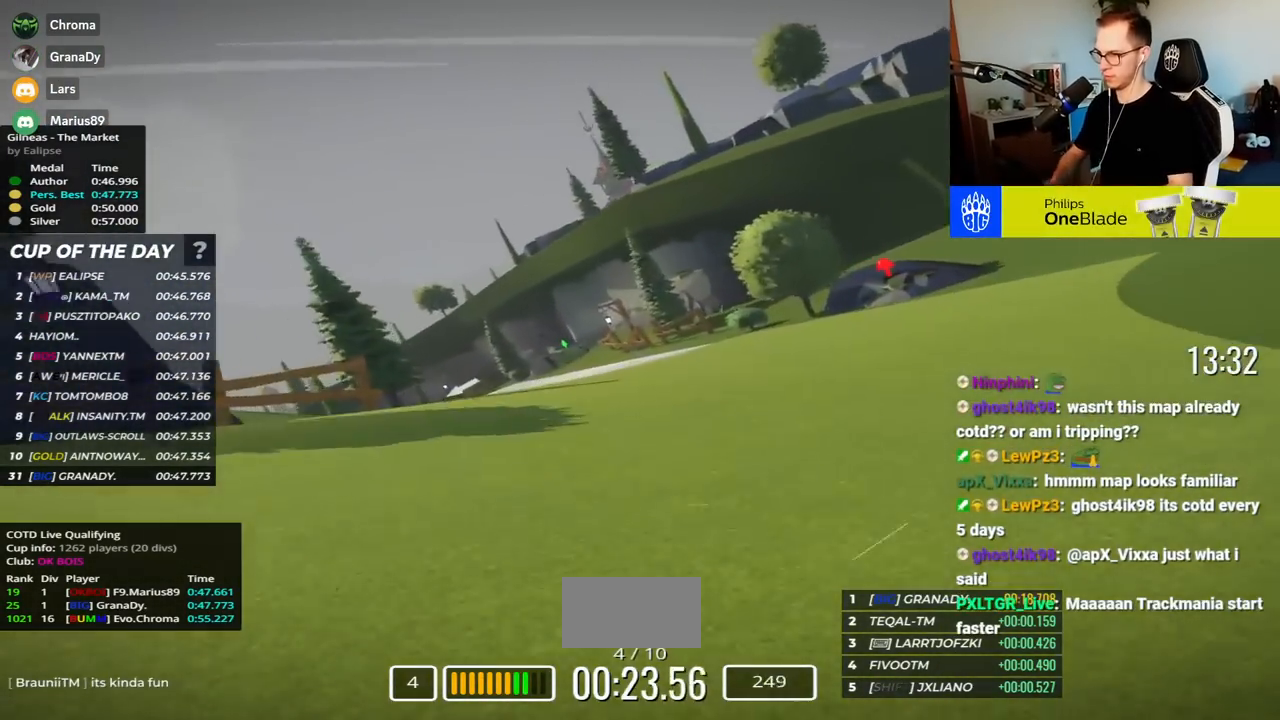
{"keys": ["left", "up"], "events": [[33, "left", "down"]]}
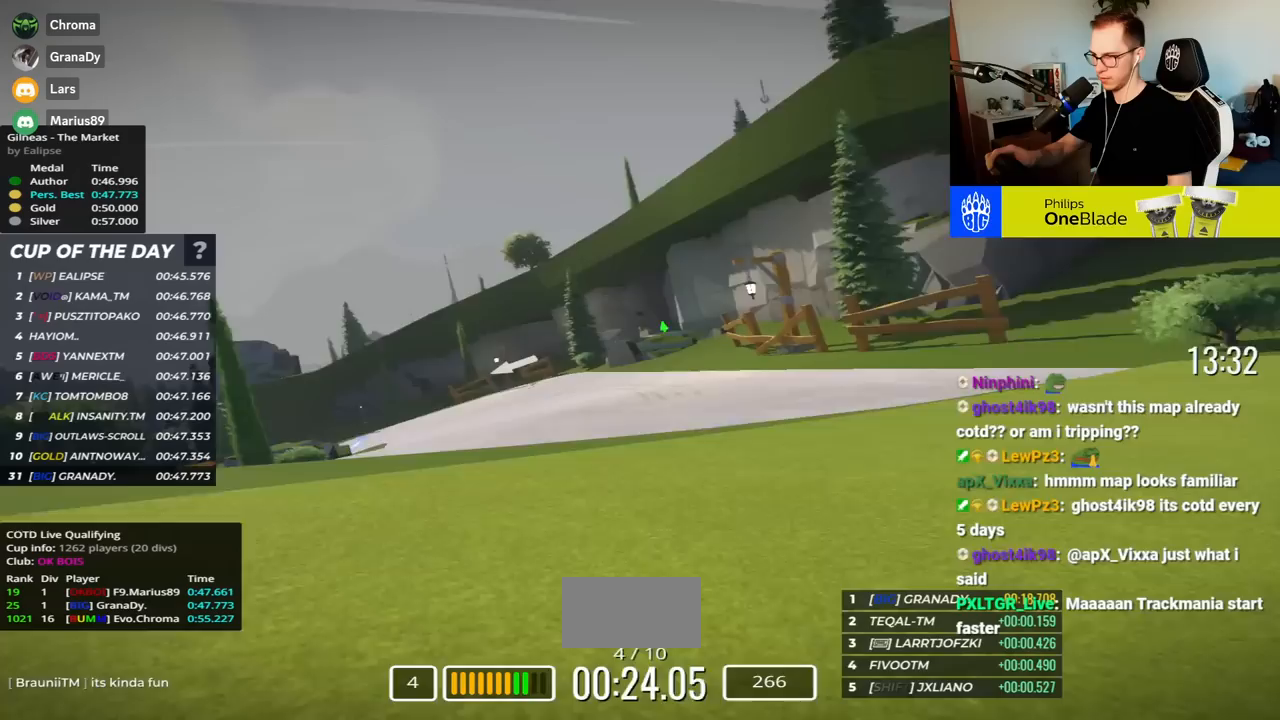
{"keys": ["left"], "events": [[217, "down", "down"], [250, "down", "up"], [450, "up", "up"]]}
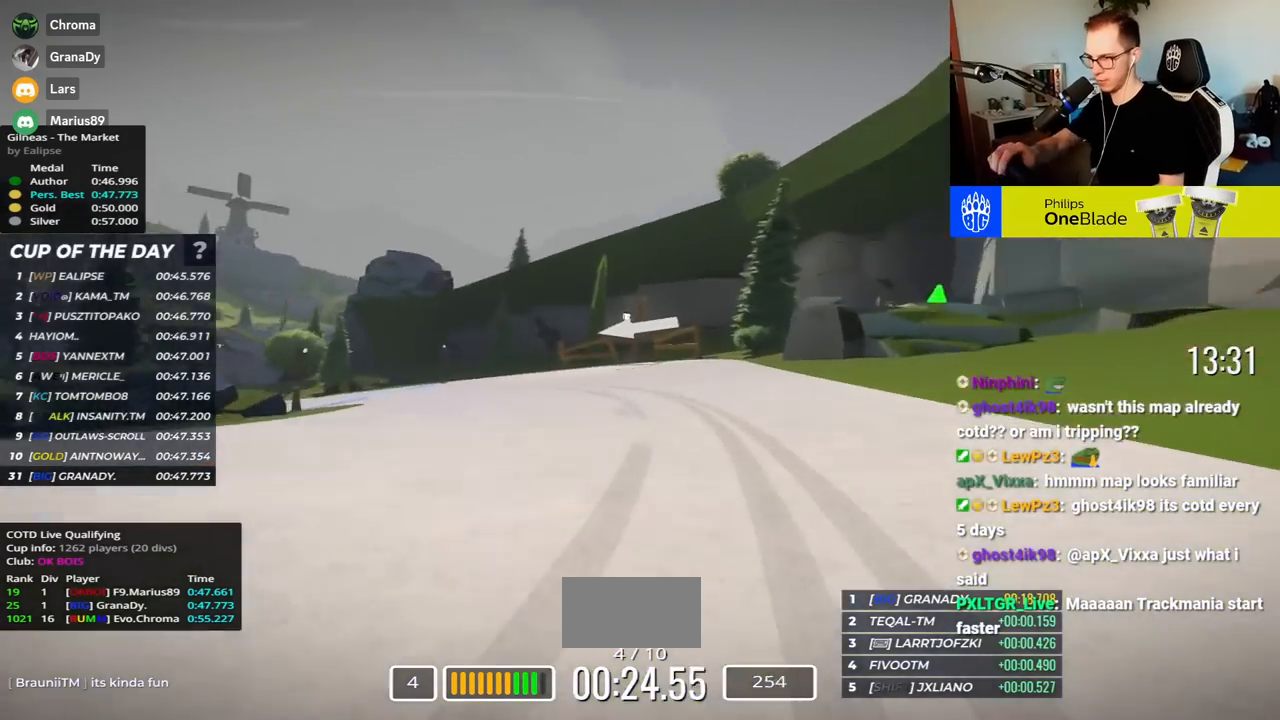
{"keys": ["left"], "events": [[133, "up", "down"], [417, "up", "up"]]}
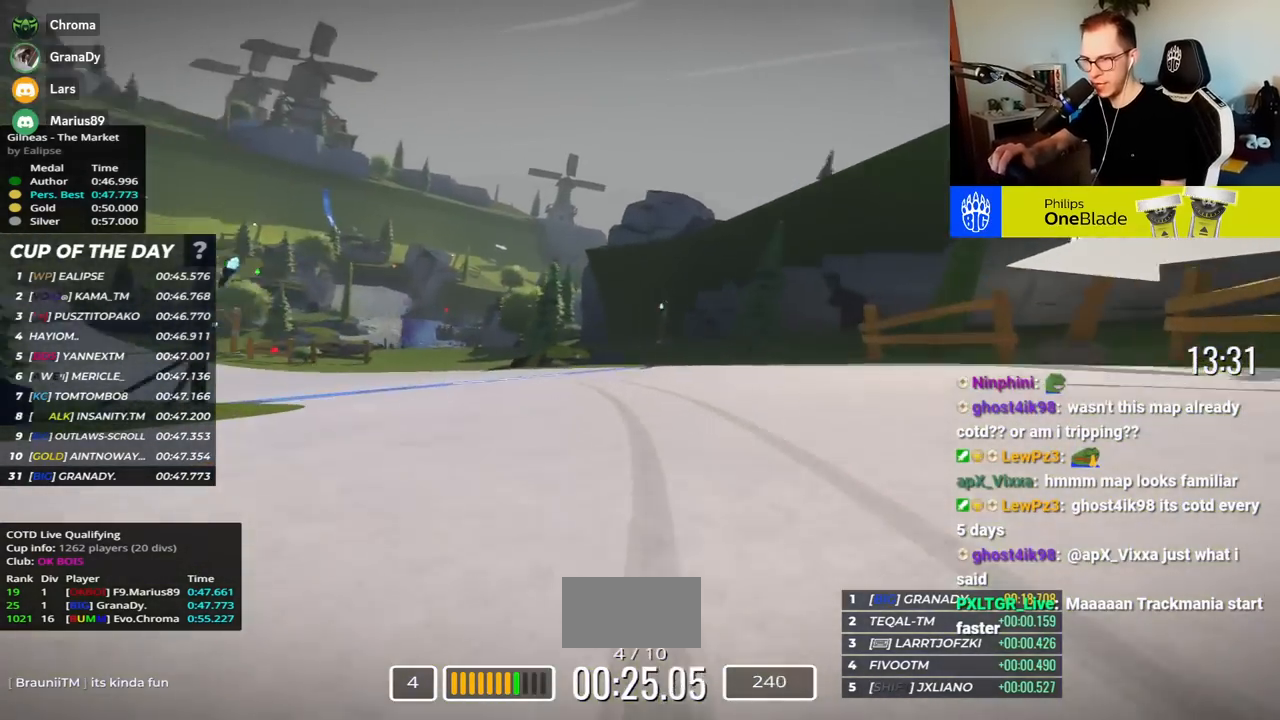
{"keys": ["left", "up"], "events": [[17, "up", "down"], [50, "up", "up"], [167, "up", "down"]]}
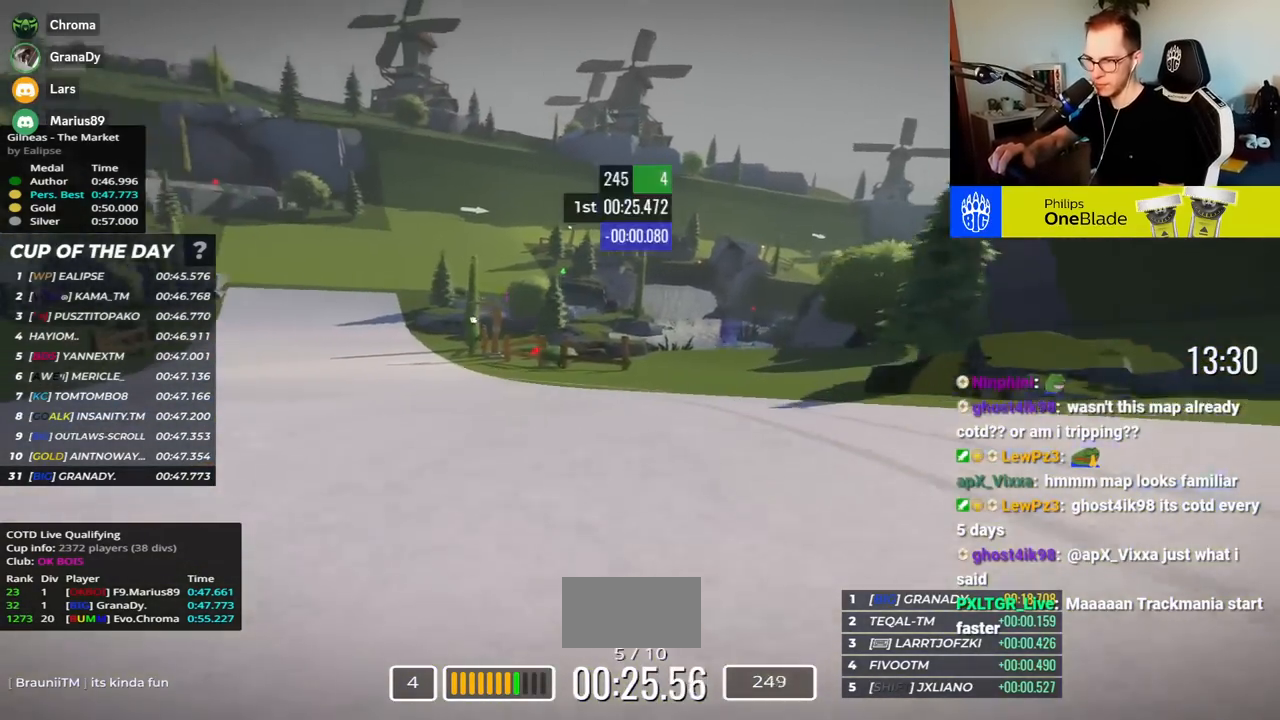
{"keys": ["left", "up"], "events": []}
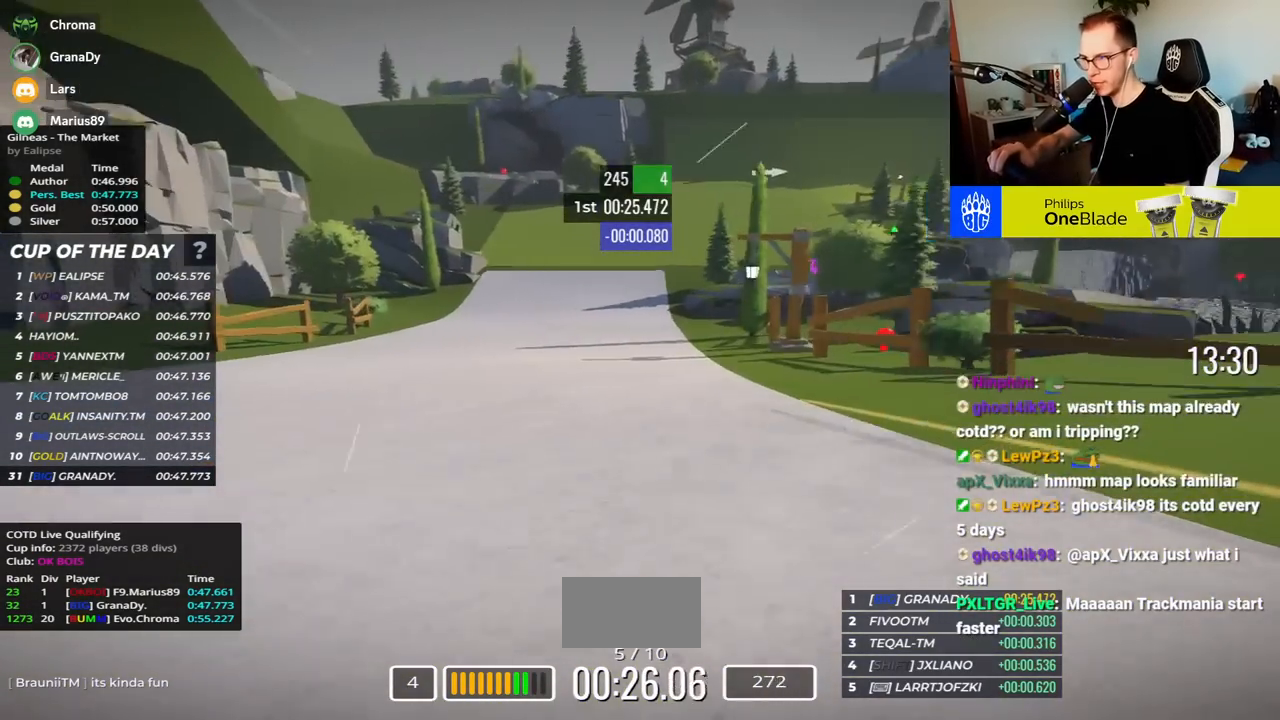
{"keys": ["right", "up"], "events": [[117, "left", "up"], [167, "right", "down"]]}
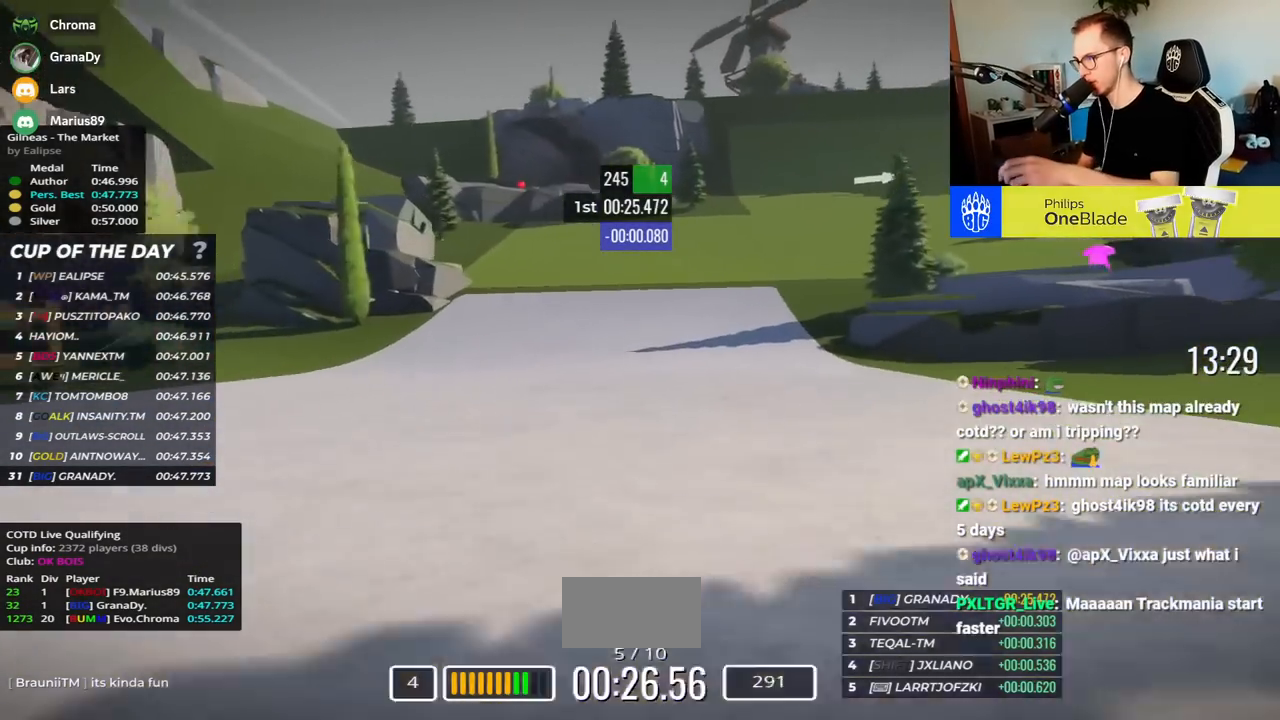
{"keys": ["right", "up"], "events": []}
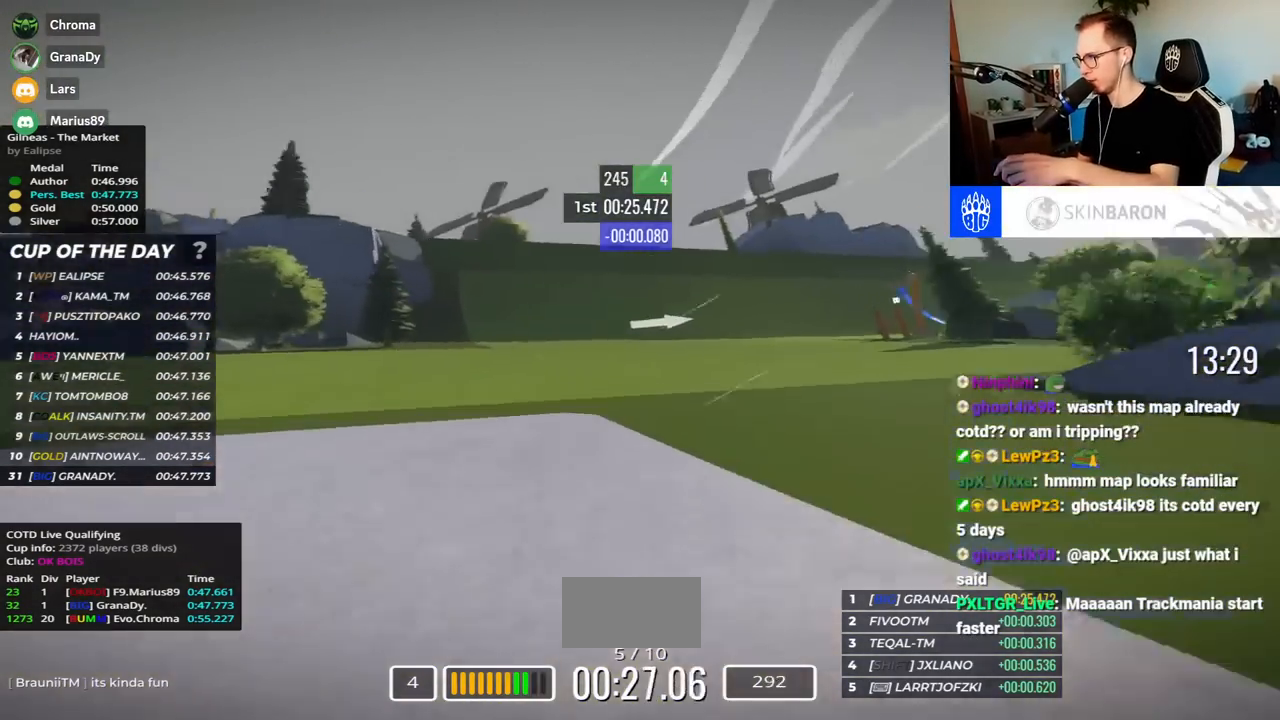
{"keys": ["right", "up"], "events": []}
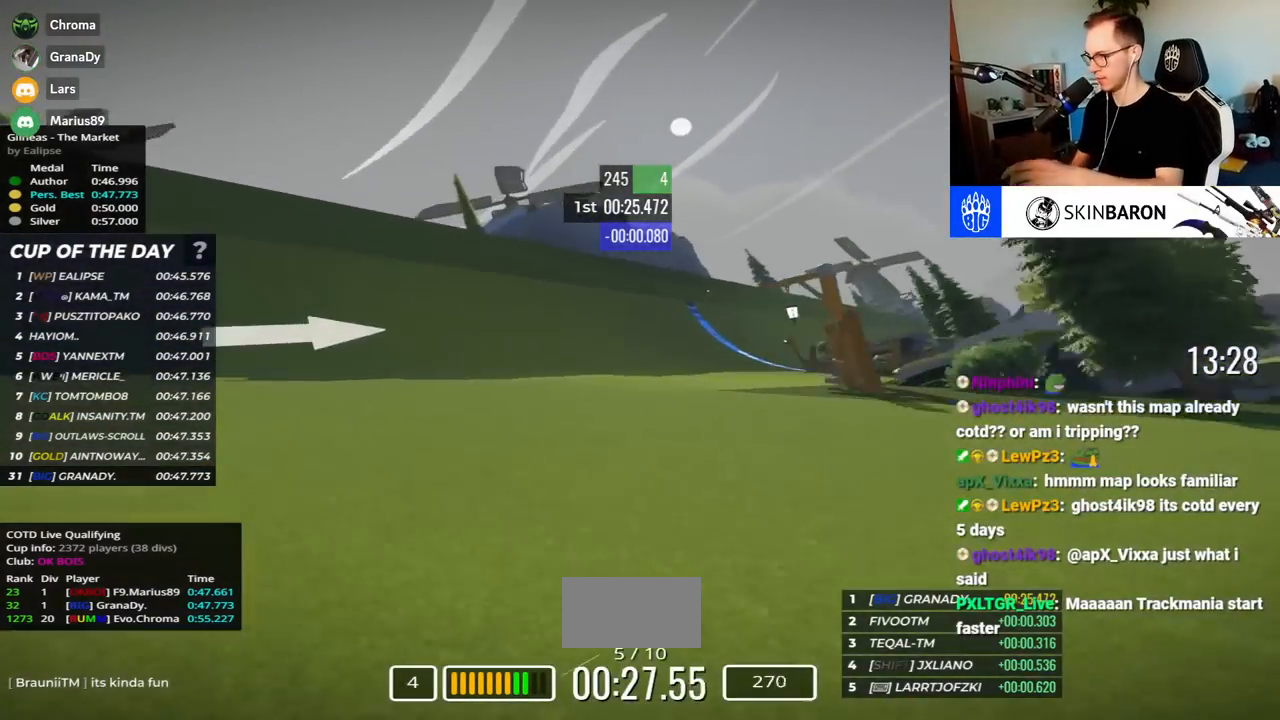
{"keys": ["right", "up"], "events": []}
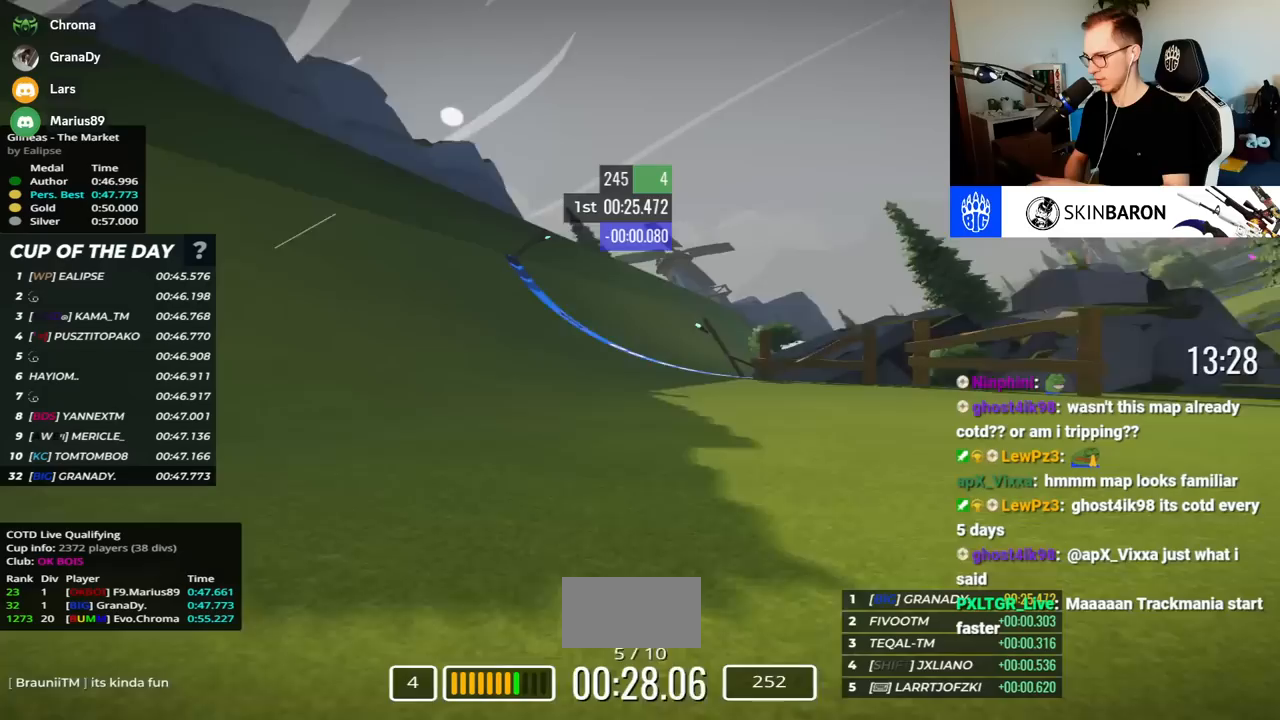
{"keys": ["right", "up"], "events": []}
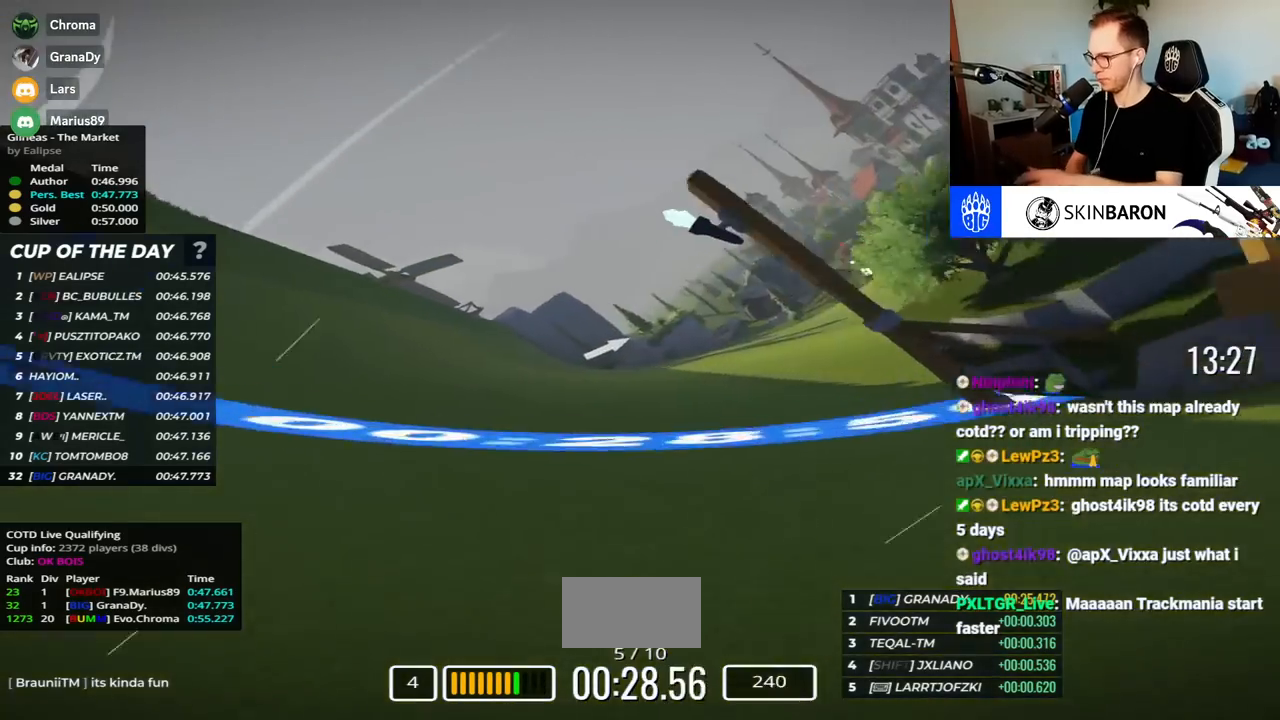
{"keys": ["right", "up"], "events": []}
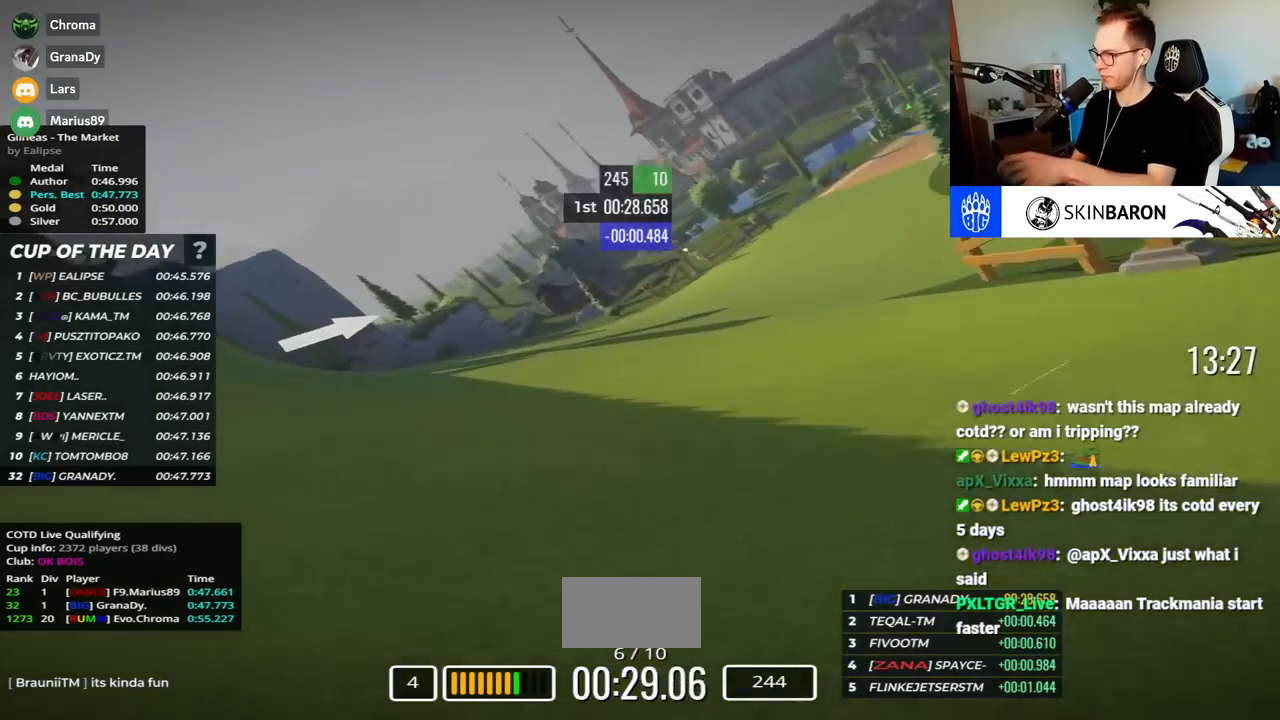
{"keys": ["right", "up"], "events": []}
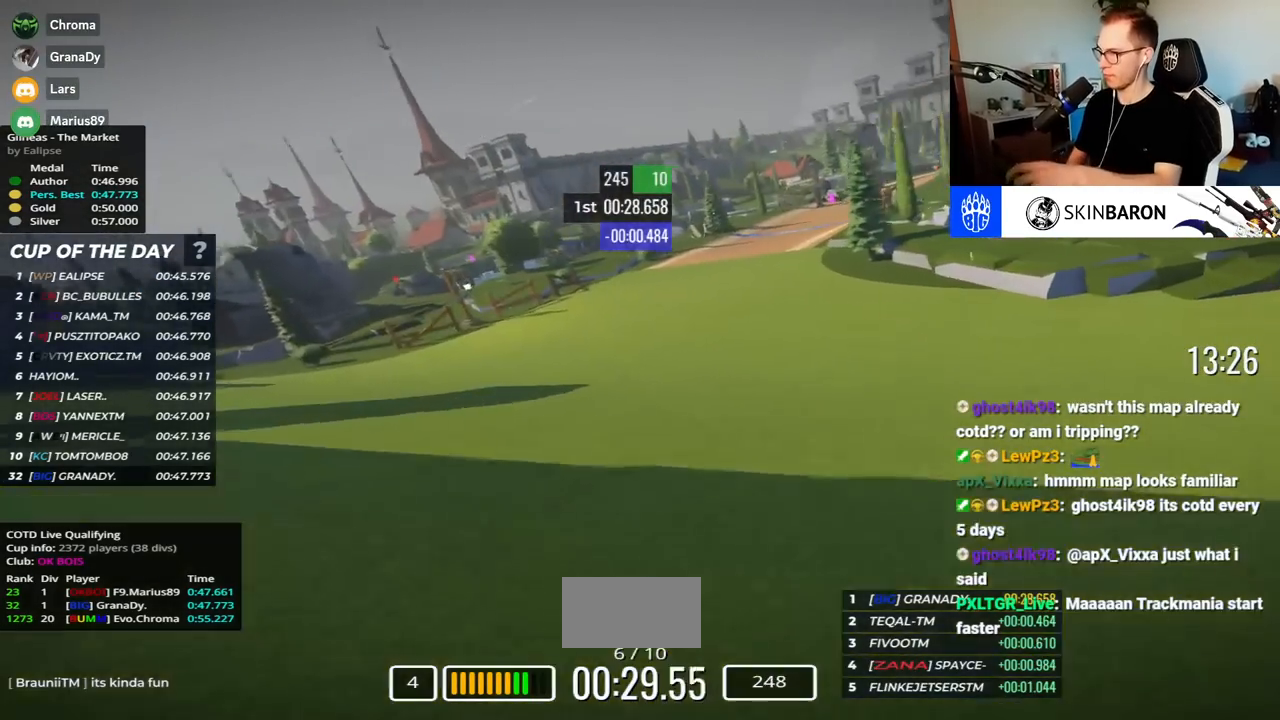
{"keys": ["right", "up"], "events": []}
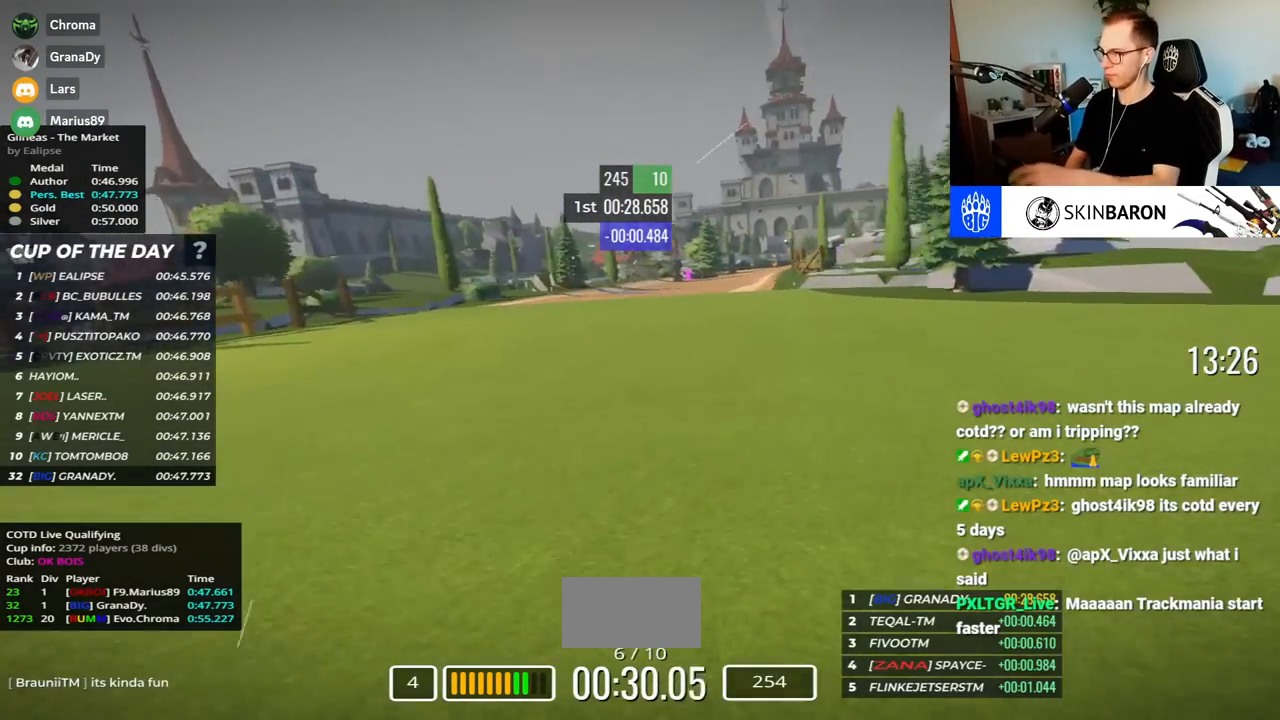
{"keys": ["right", "up"], "events": []}
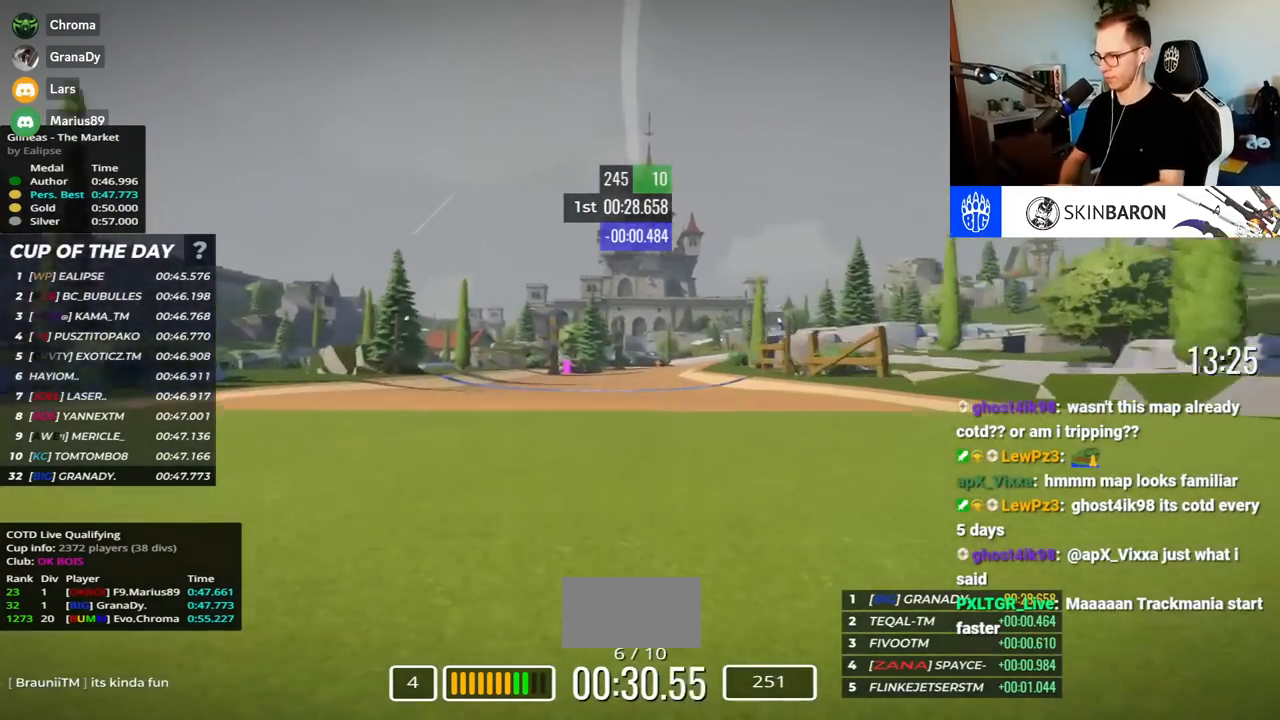
{"keys": ["right", "up"], "events": [[50, "right", "up"], [283, "down", "down"], [317, "right", "down"], [350, "down", "up"]]}
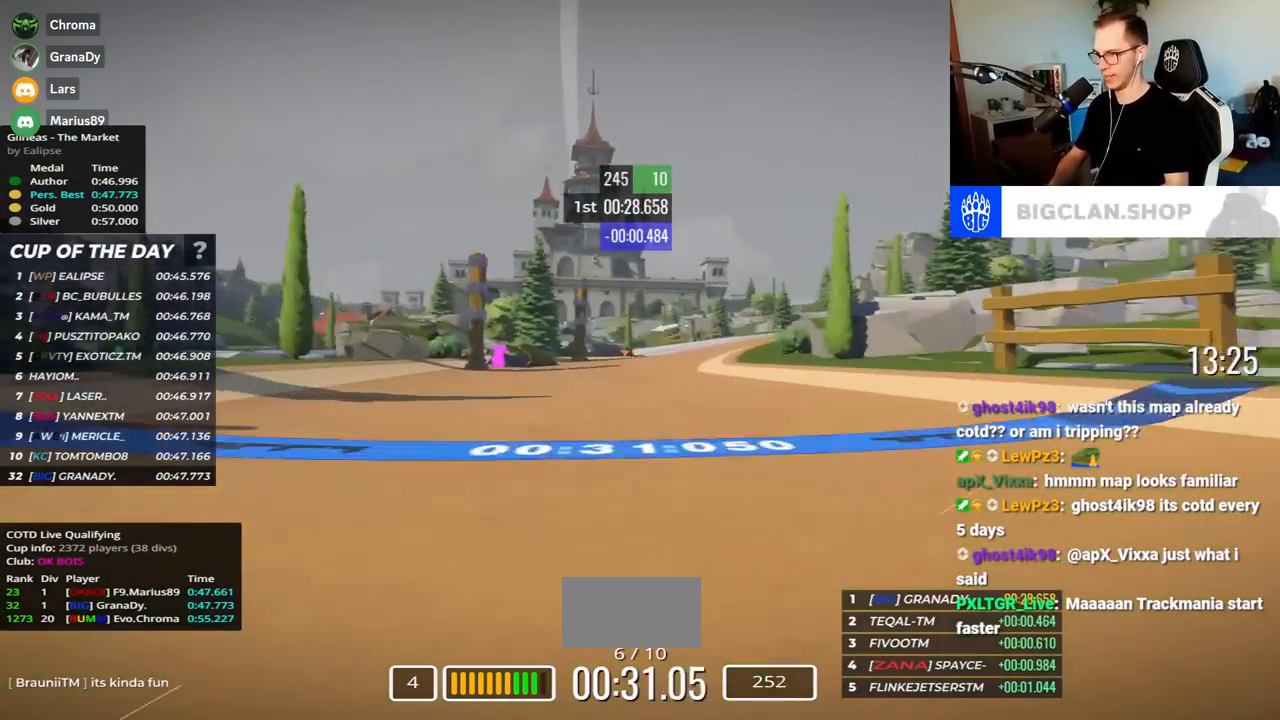
{"keys": ["right", "up"], "events": []}
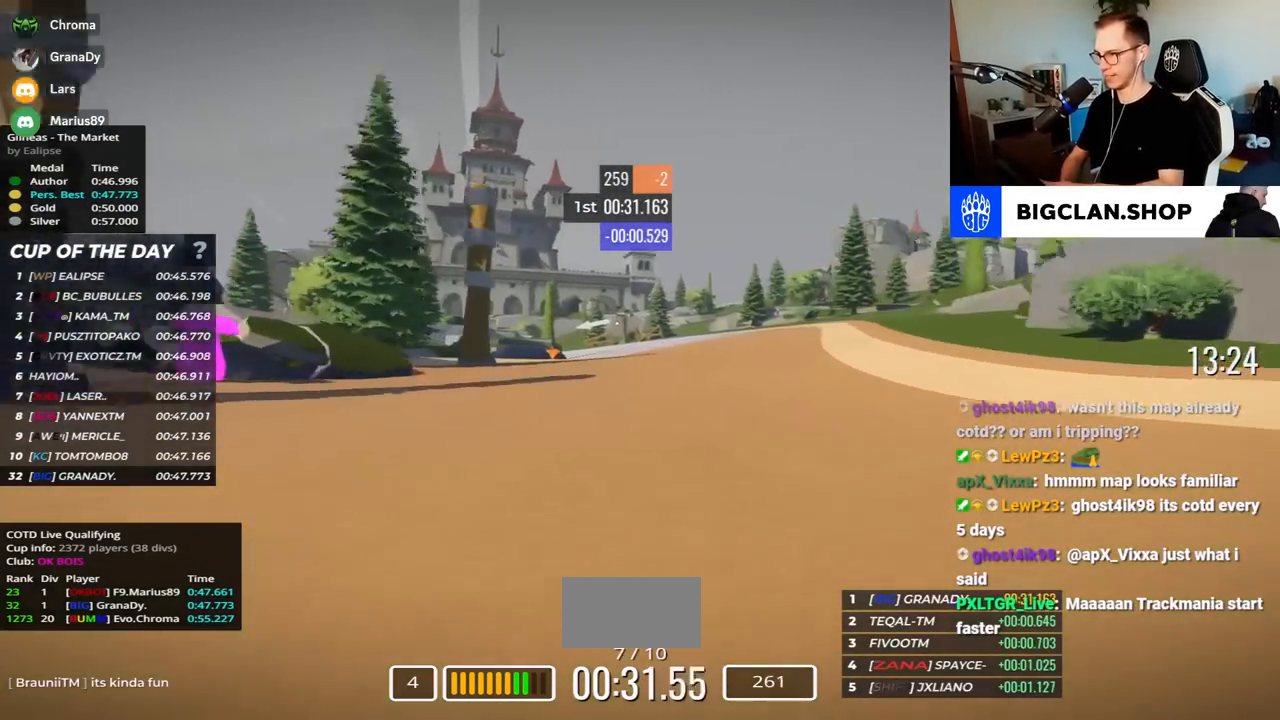
{"keys": ["left", "up"], "events": [[233, "right", "up"], [250, "left", "down"]]}
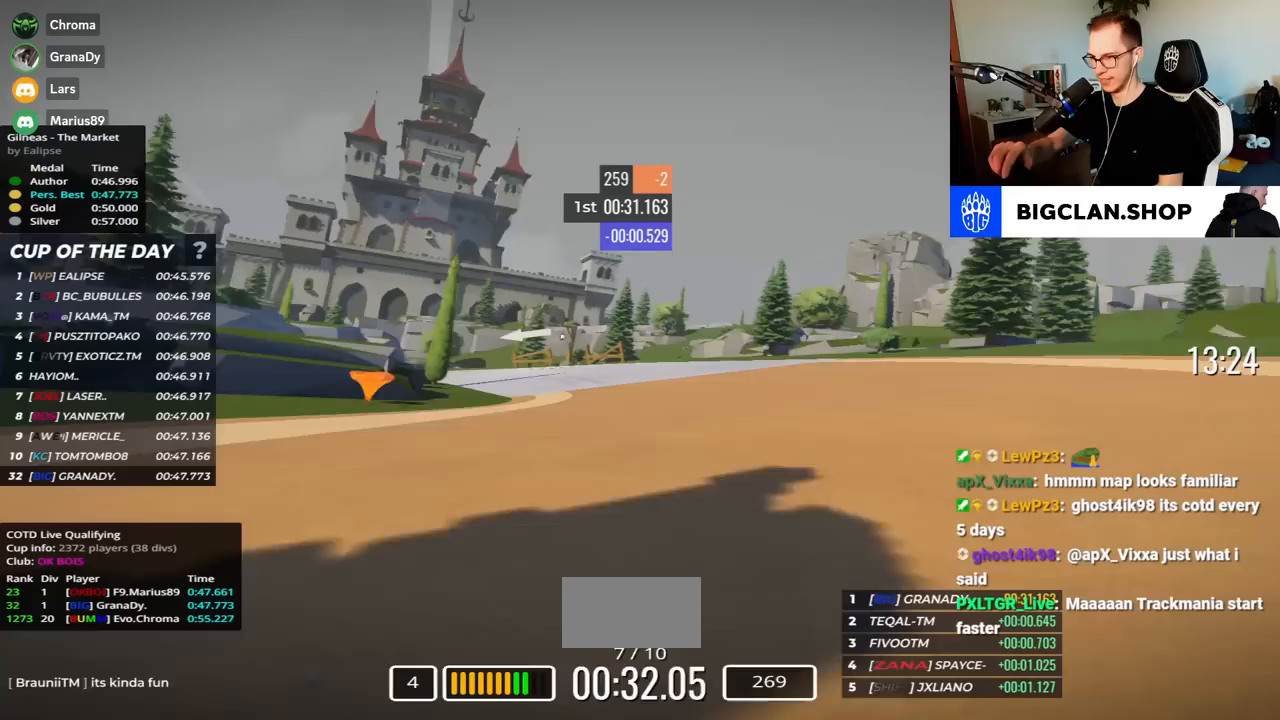
{"keys": ["left", "up"], "events": []}
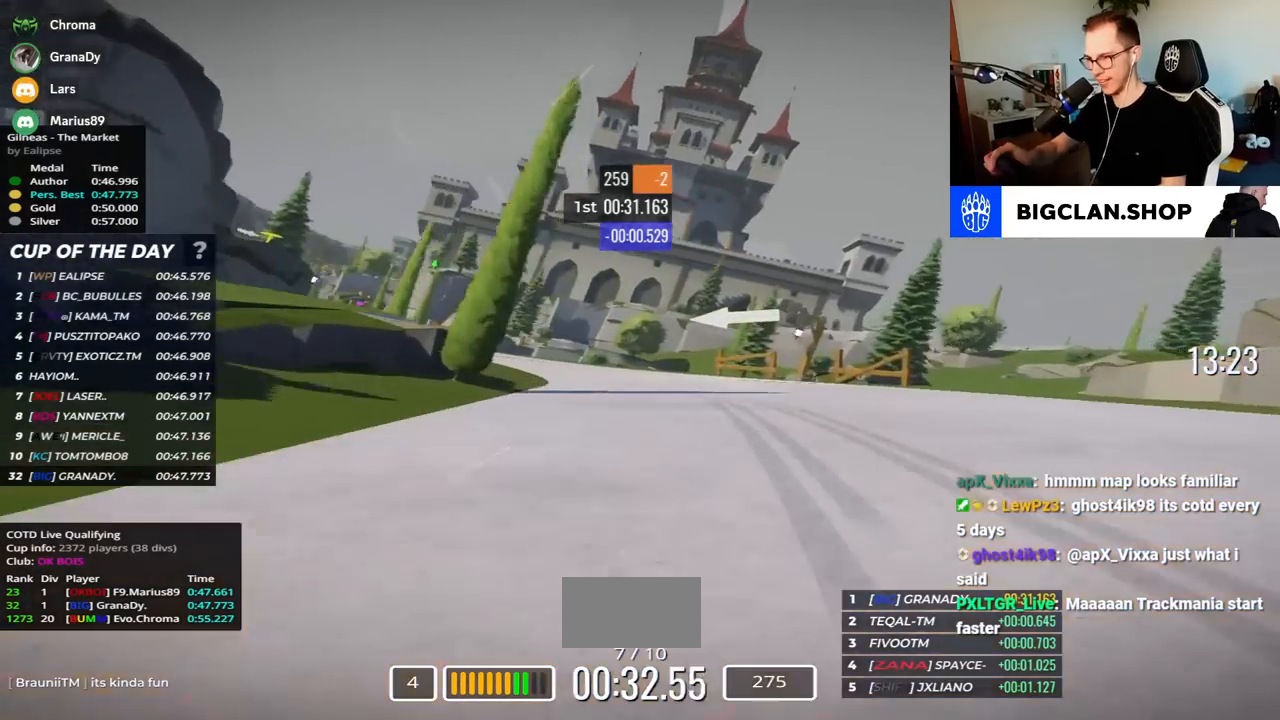
{"keys": ["left", "up"], "events": [[17, "down", "down"], [100, "down", "up"], [217, "down", "down"], [267, "down", "up"]]}